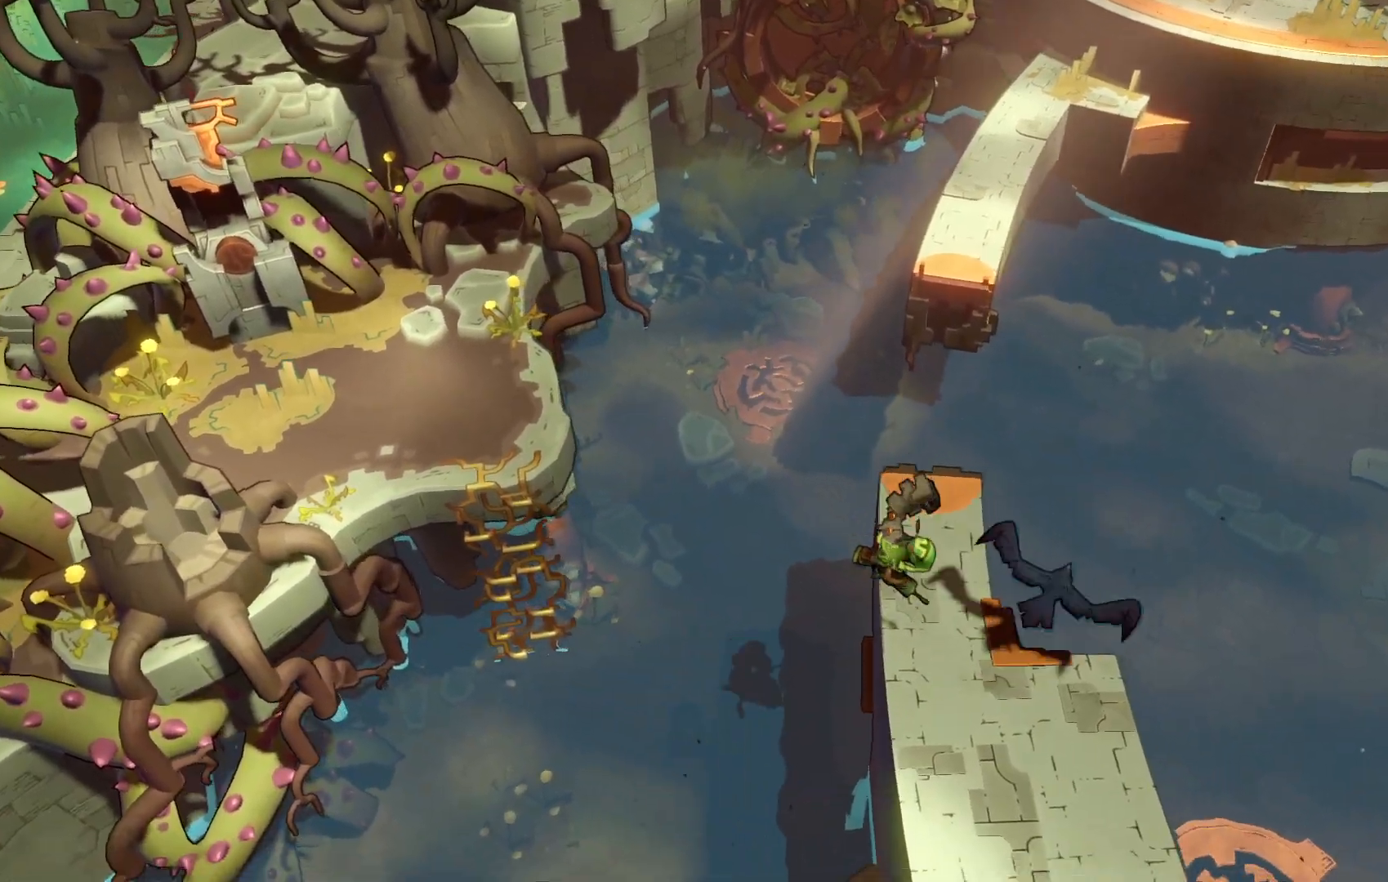
Gameplay with a controller (Xbox layout); each line is a JSON object with the inputs held at the frame after it. "events" lists button and stick changes between this image and that frame as [ms after this image, input, new state], when the widget could be followed in between. Not read: L3 R3.
{"buttons": [], "left_stick": "down", "right_stick": "center", "events": [[33, "left_stick", "down-right"], [50, "R2", "up"], [233, "left_stick", "down"]]}
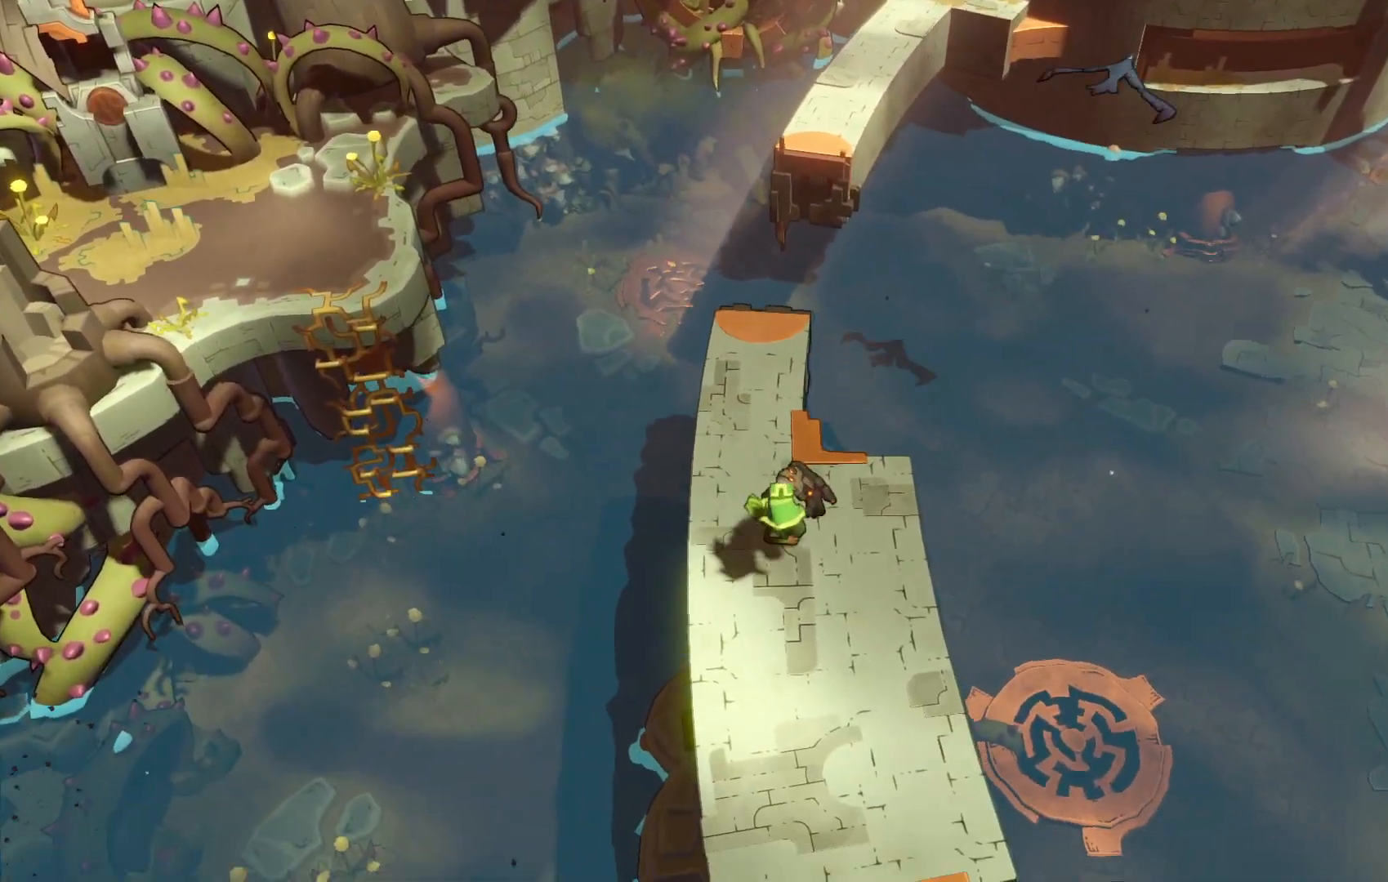
{"buttons": [], "left_stick": "up-left", "right_stick": "center", "events": [[350, "left_stick", "center"], [450, "left_stick", "up-left"]]}
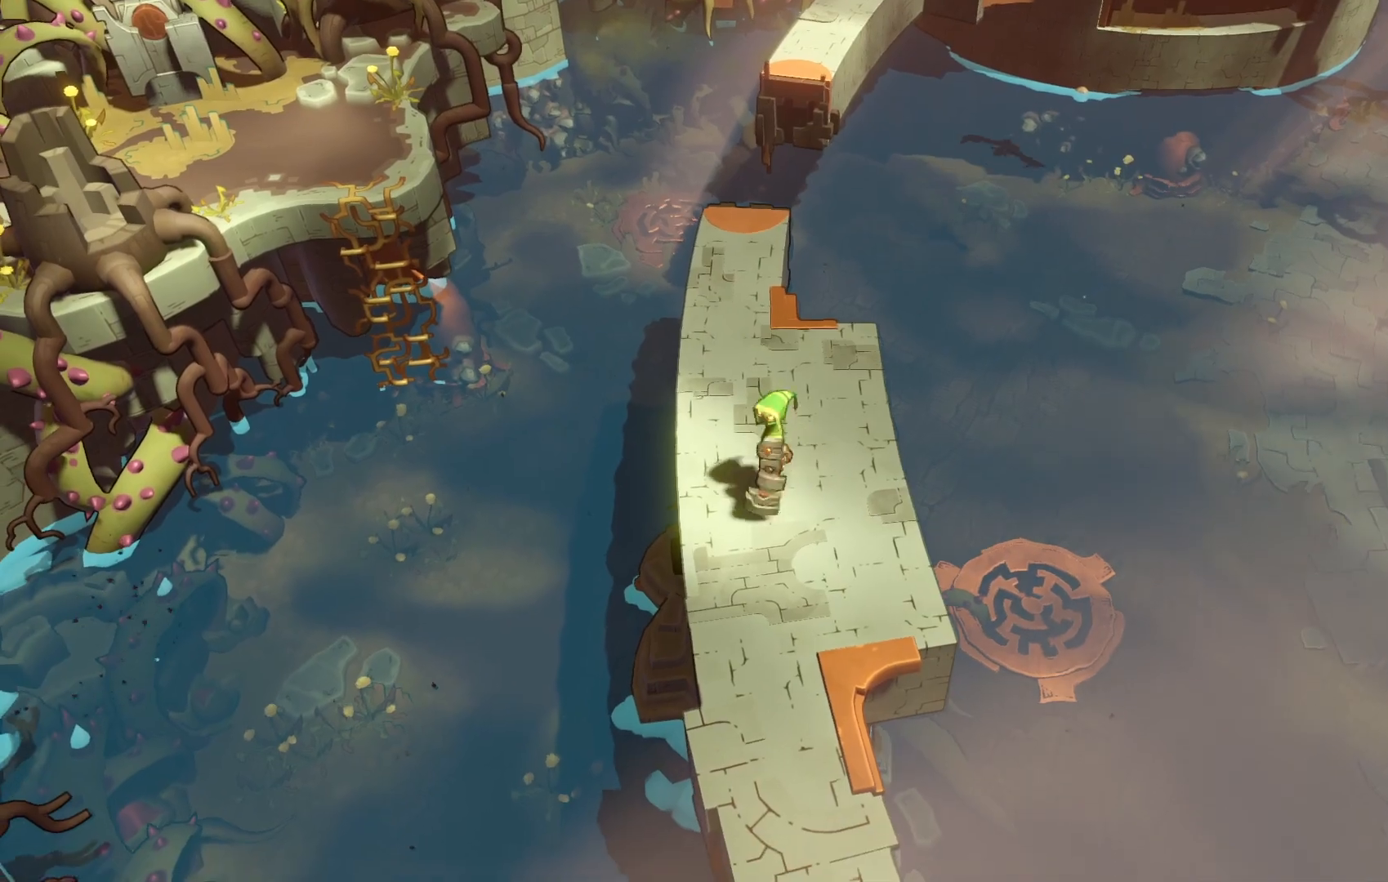
{"buttons": ["R2"], "left_stick": "up", "right_stick": "center", "events": [[17, "R2", "down"], [33, "left_stick", "up"]]}
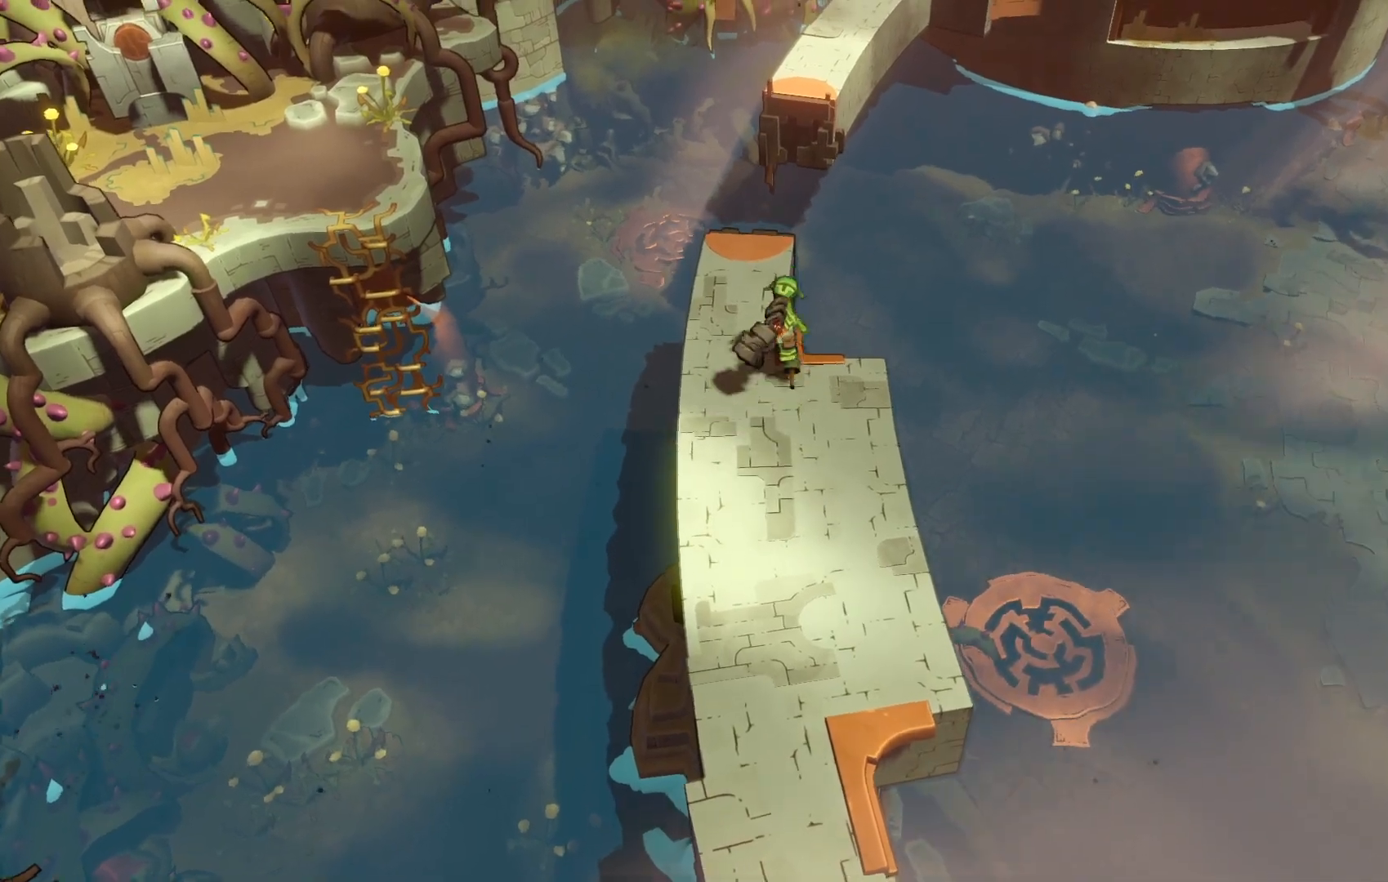
{"buttons": ["A", "R2"], "left_stick": "up", "right_stick": "center", "events": [[450, "A", "down"]]}
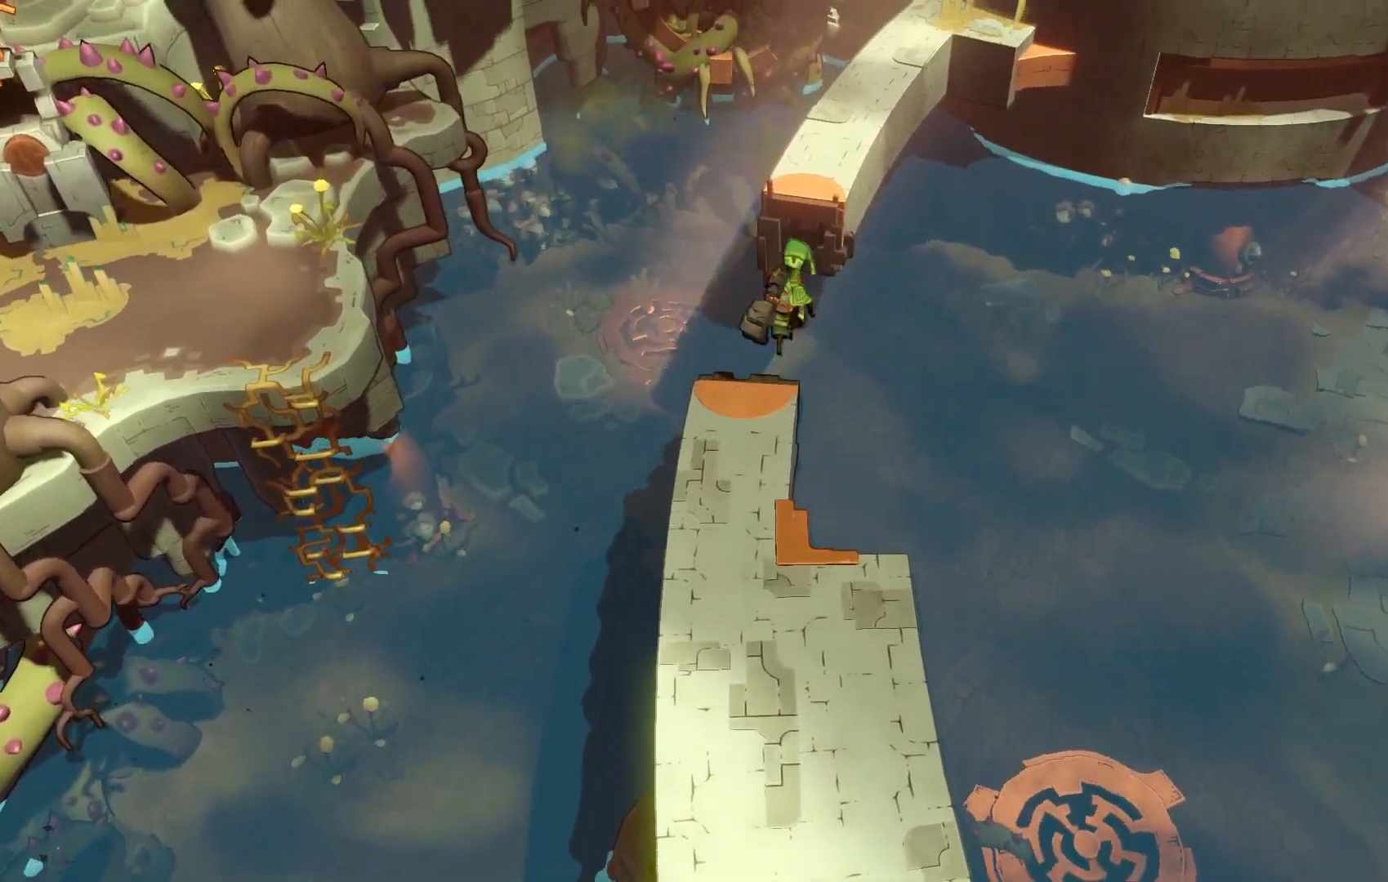
{"buttons": ["R2"], "left_stick": "up", "right_stick": "center", "events": [[283, "A", "up"]]}
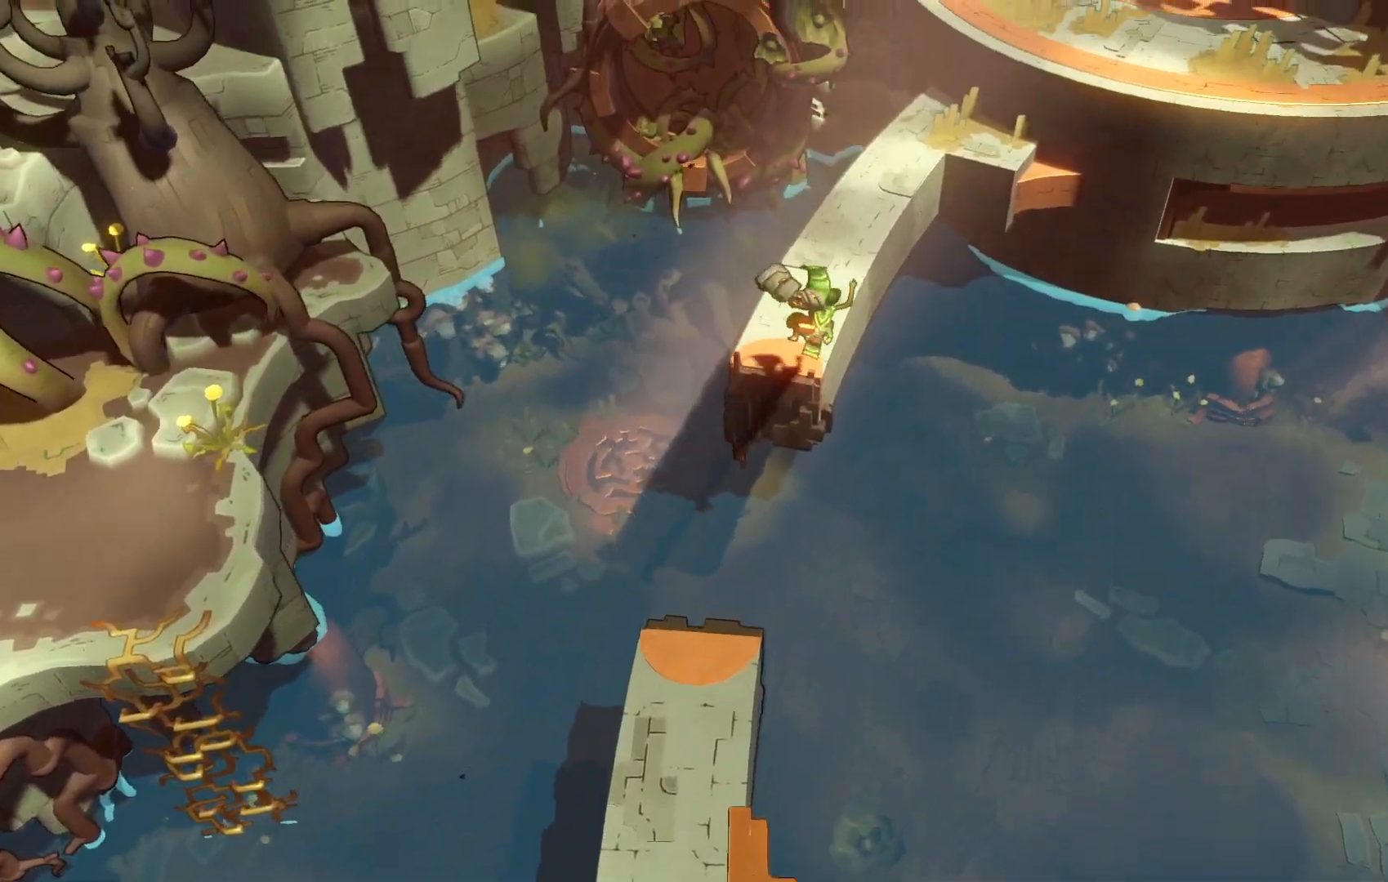
{"buttons": ["R2"], "left_stick": "up", "right_stick": "center", "events": []}